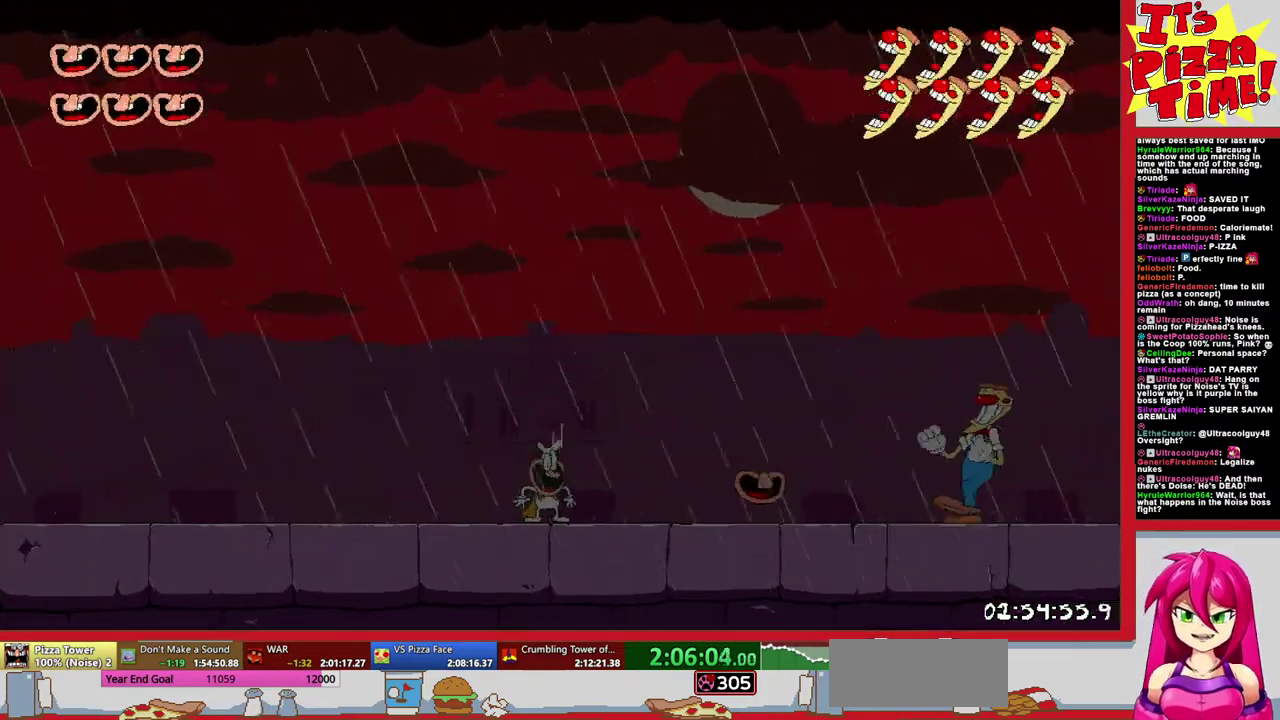
Gameplay with a controller (Nintendo layout); each line is a JSON object with the inputs held at the frame after it. "events" lists button and stick changes between this image and that frame as [ms after this image, input, new state], when the widget could be followed in between. Not read: L3 R3 START.
{"buttons": [], "events": [[317, "B", "down"], [500, "B", "up"]]}
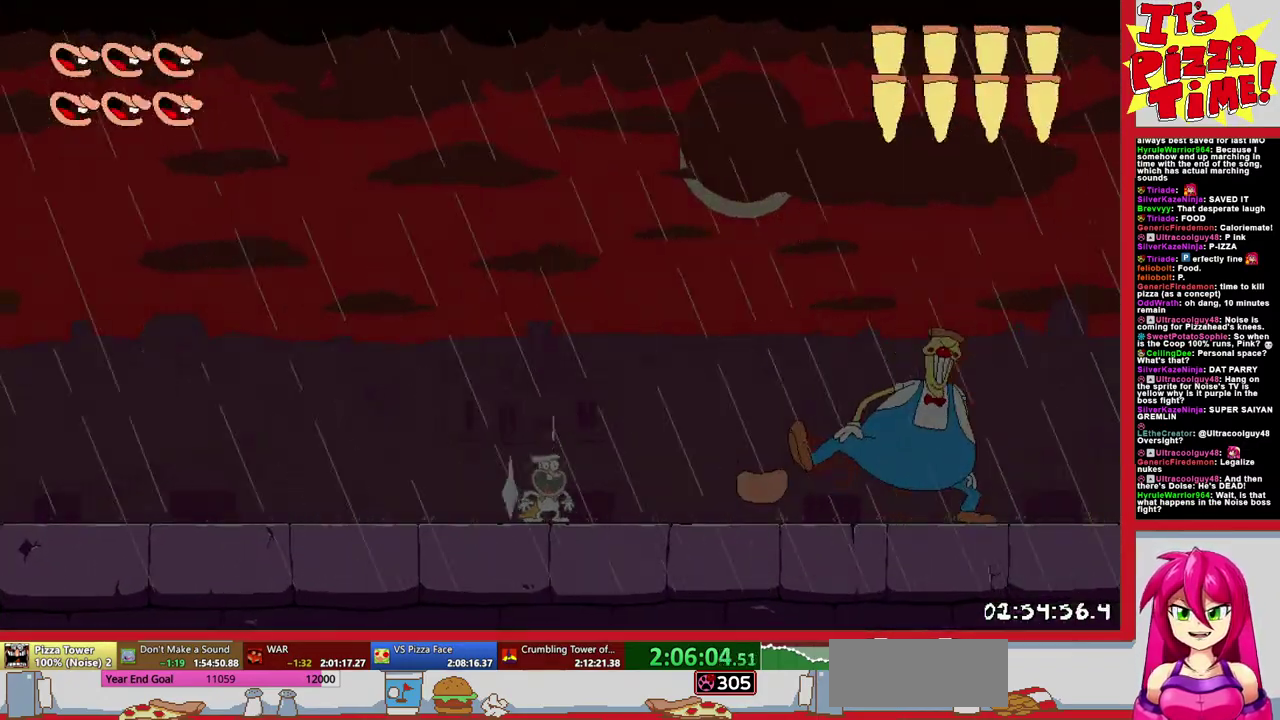
{"buttons": [], "events": [[83, "Y", "down"], [217, "Y", "up"]]}
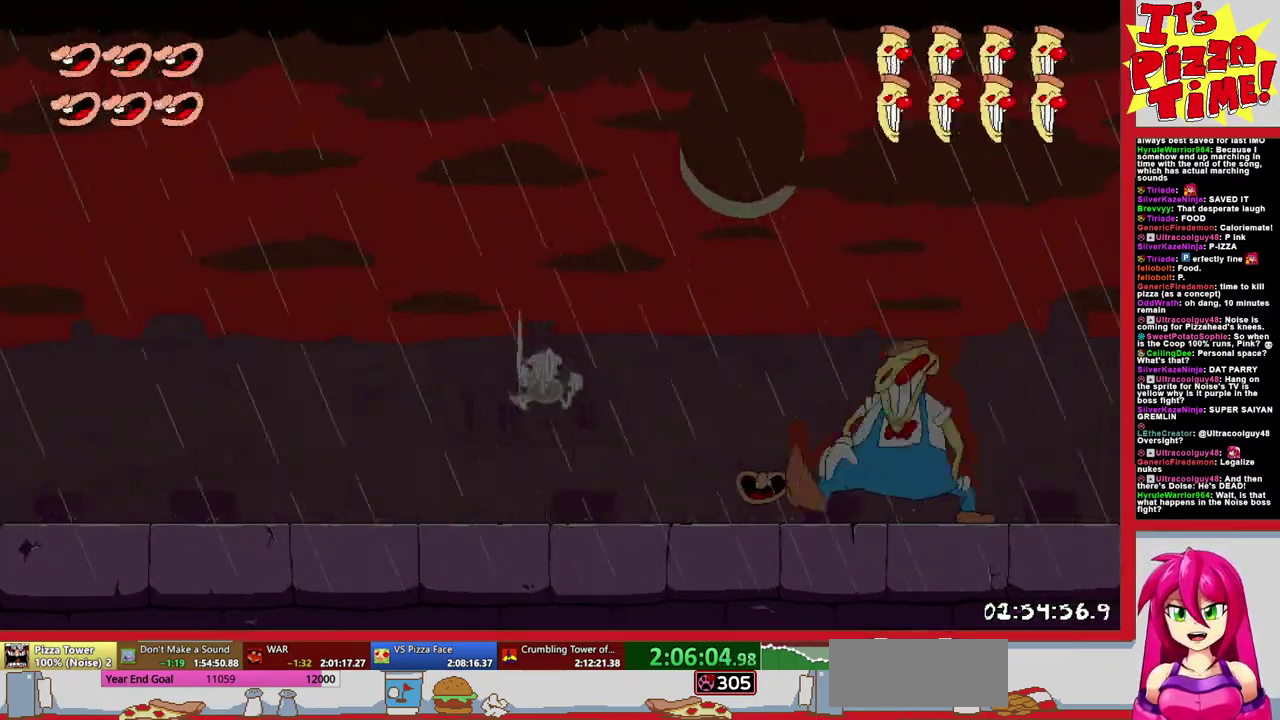
{"buttons": ["DPAD_RIGHT"], "events": [[267, "DPAD_RIGHT", "down"]]}
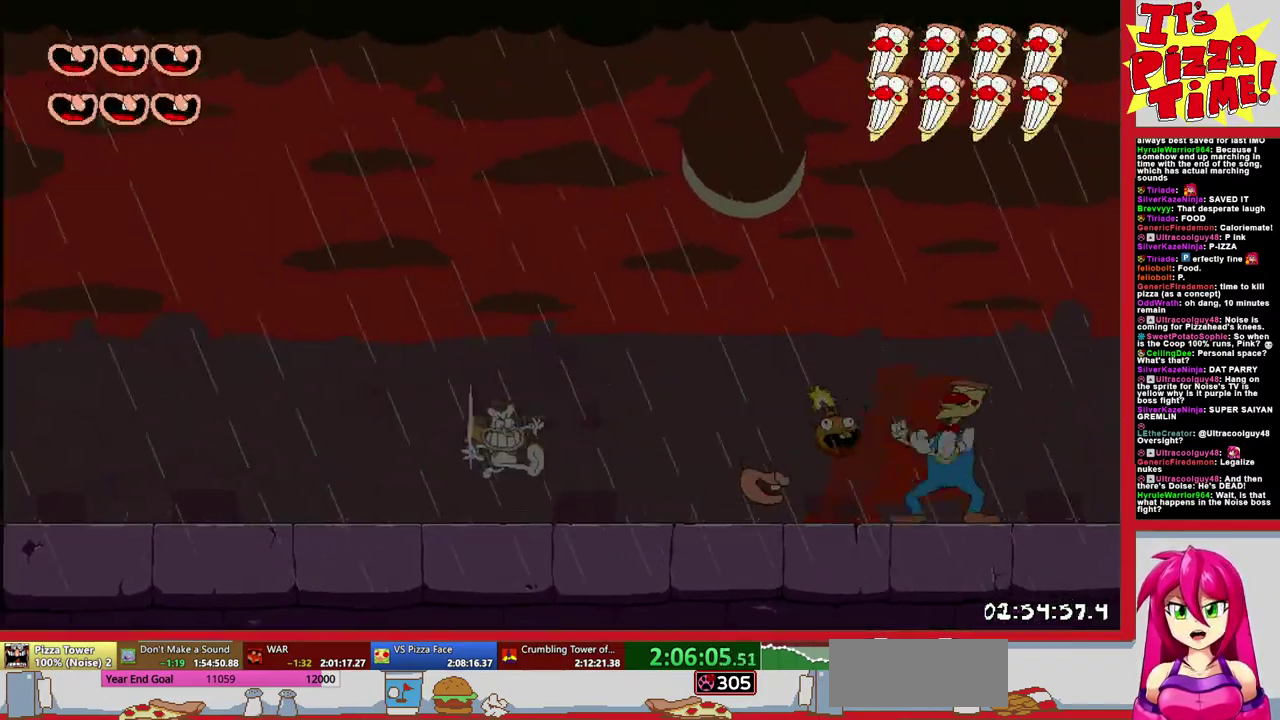
{"buttons": [], "events": [[200, "DPAD_RIGHT", "up"]]}
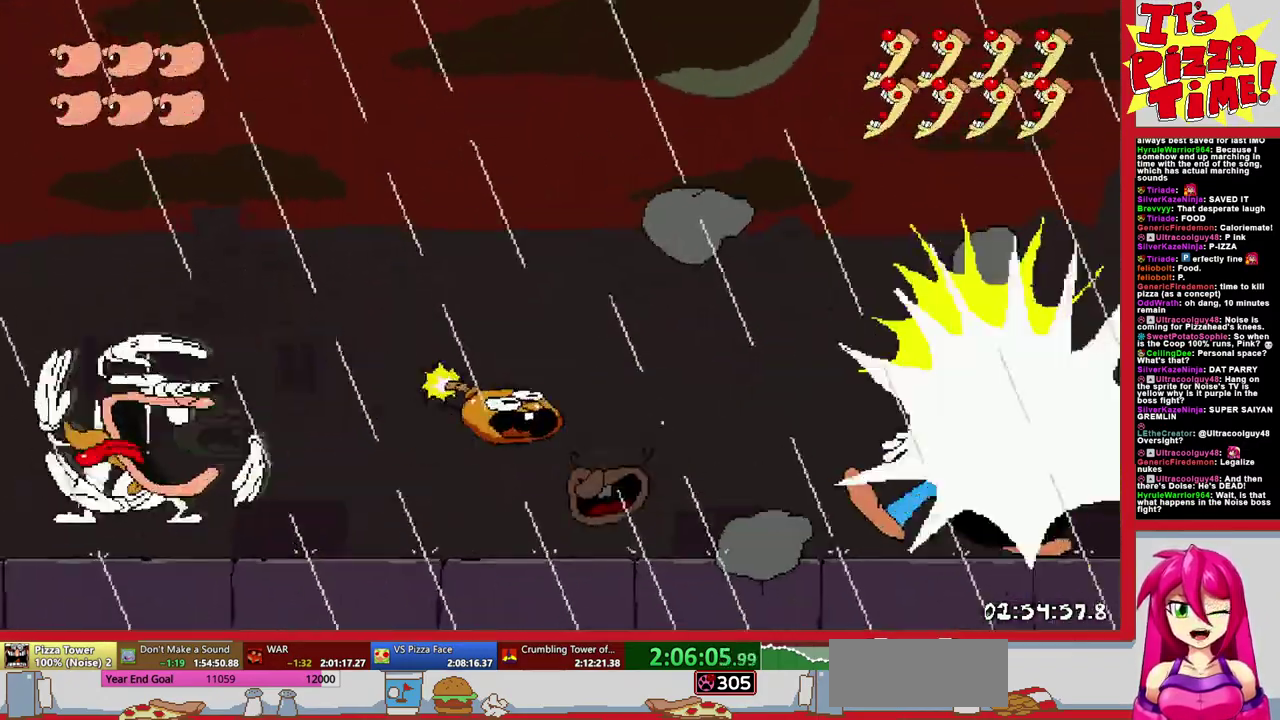
{"buttons": [], "events": []}
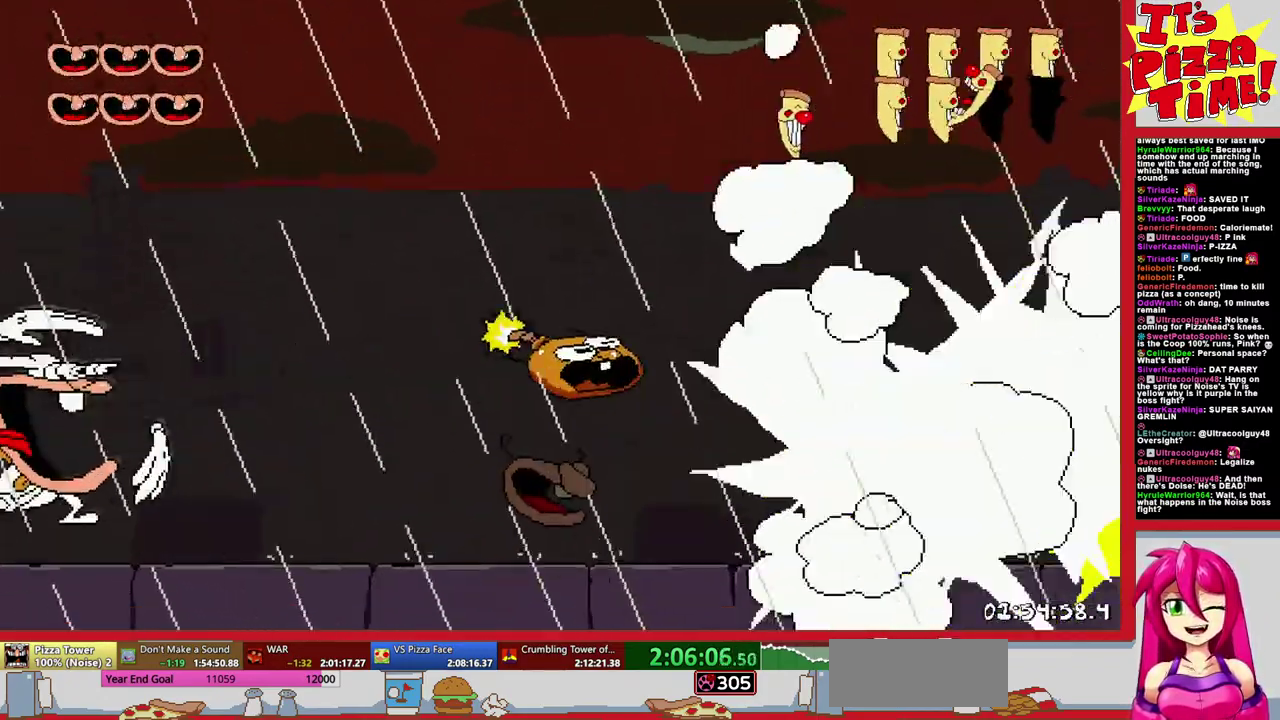
{"buttons": ["DPAD_LEFT"], "events": [[450, "DPAD_LEFT", "down"]]}
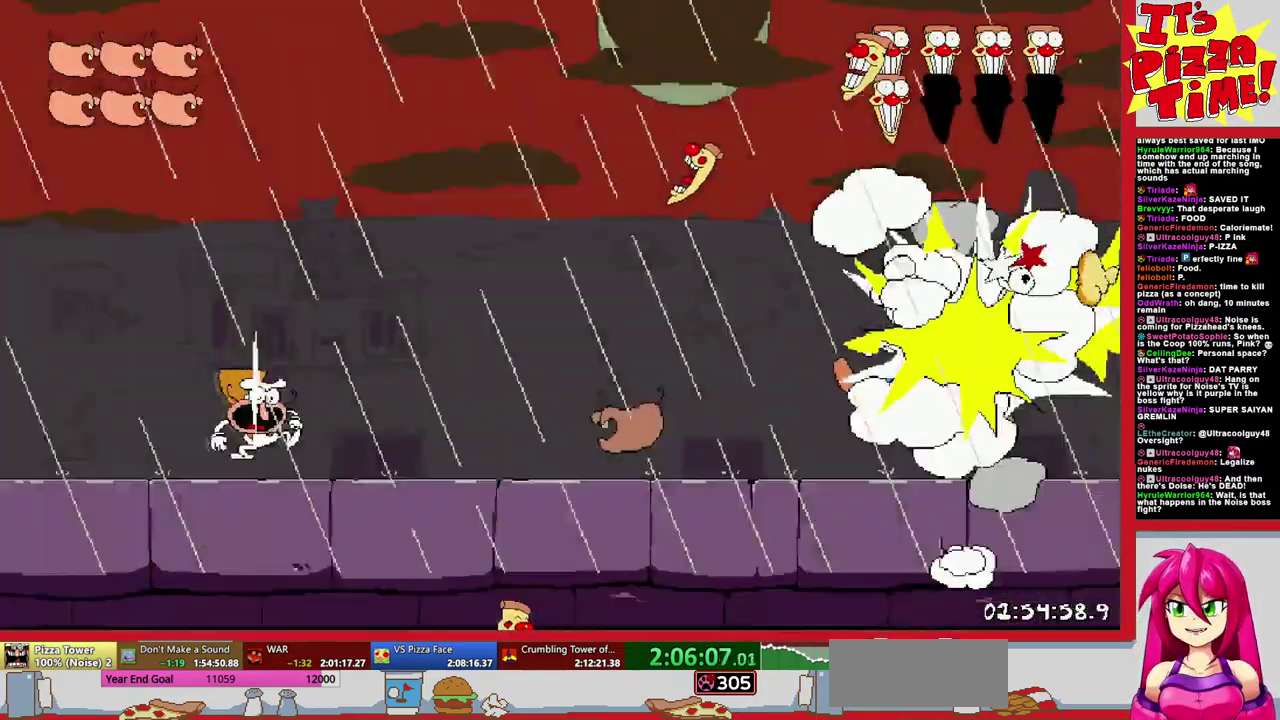
{"buttons": [], "events": [[300, "DPAD_LEFT", "up"]]}
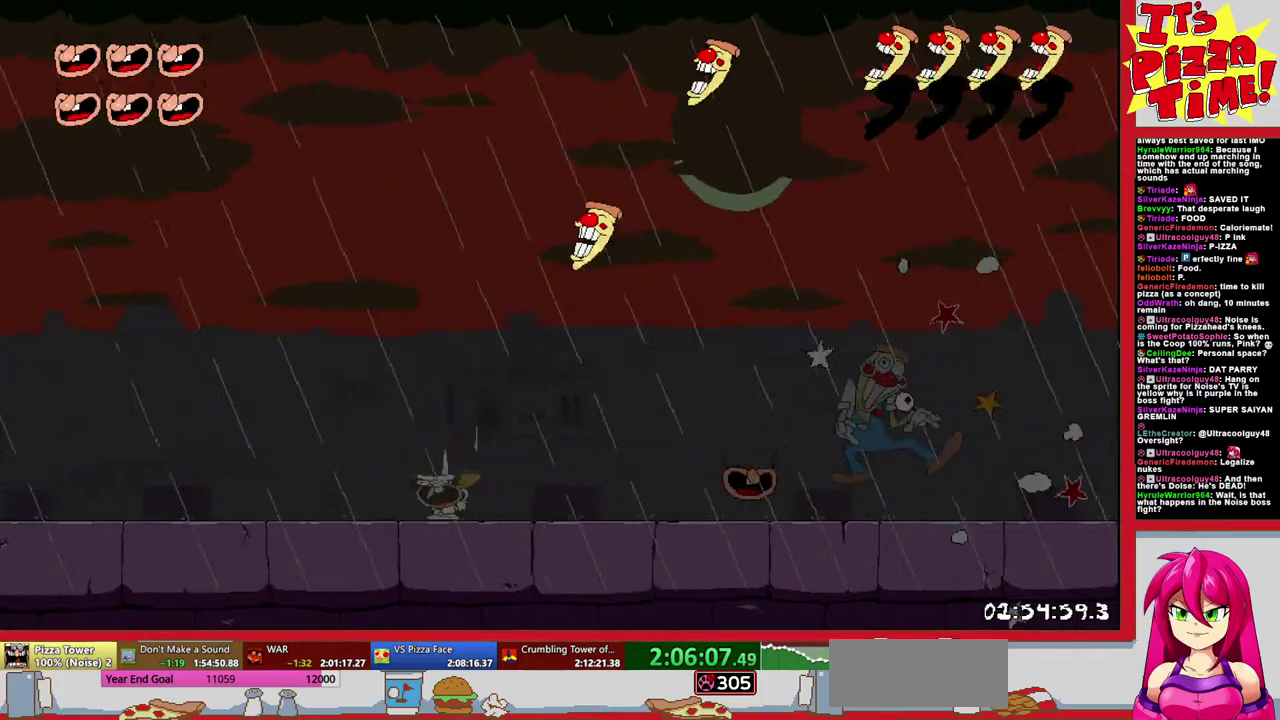
{"buttons": ["B", "DPAD_RIGHT"], "events": [[117, "DPAD_RIGHT", "down"], [333, "B", "down"]]}
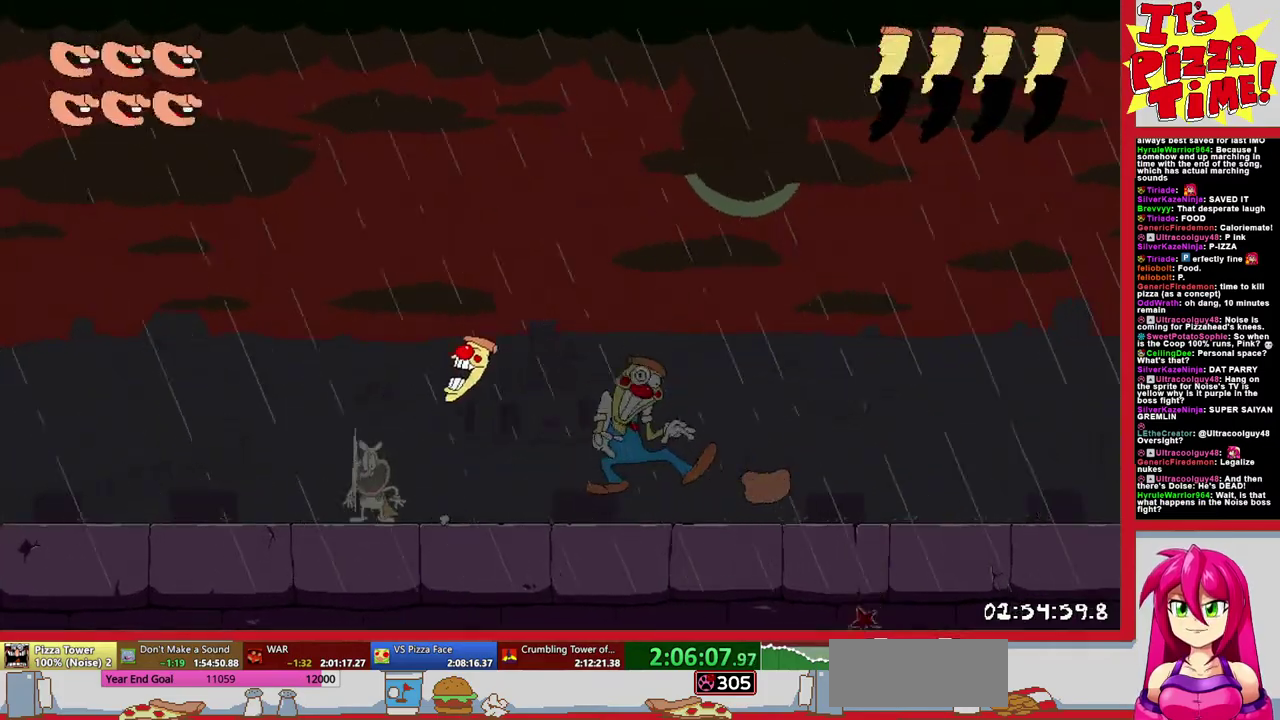
{"buttons": [], "events": [[50, "B", "up"], [350, "DPAD_RIGHT", "up"]]}
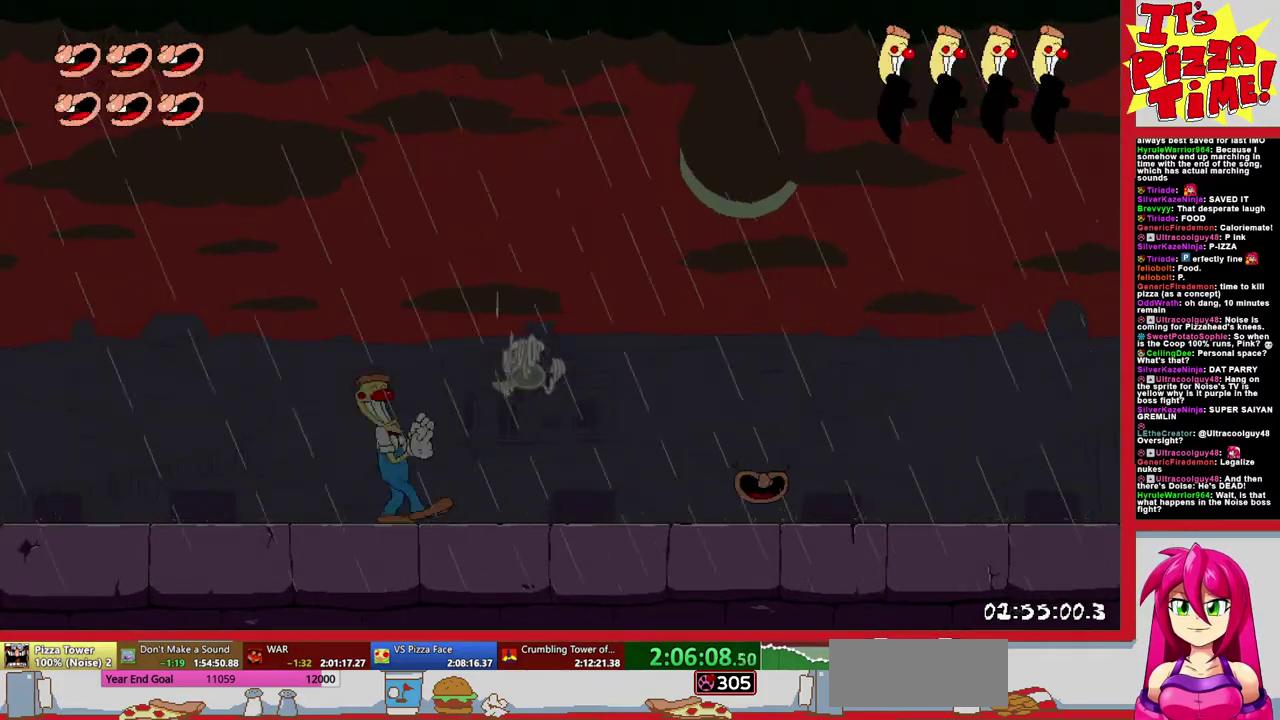
{"buttons": ["DPAD_RIGHT"], "events": [[383, "DPAD_RIGHT", "down"]]}
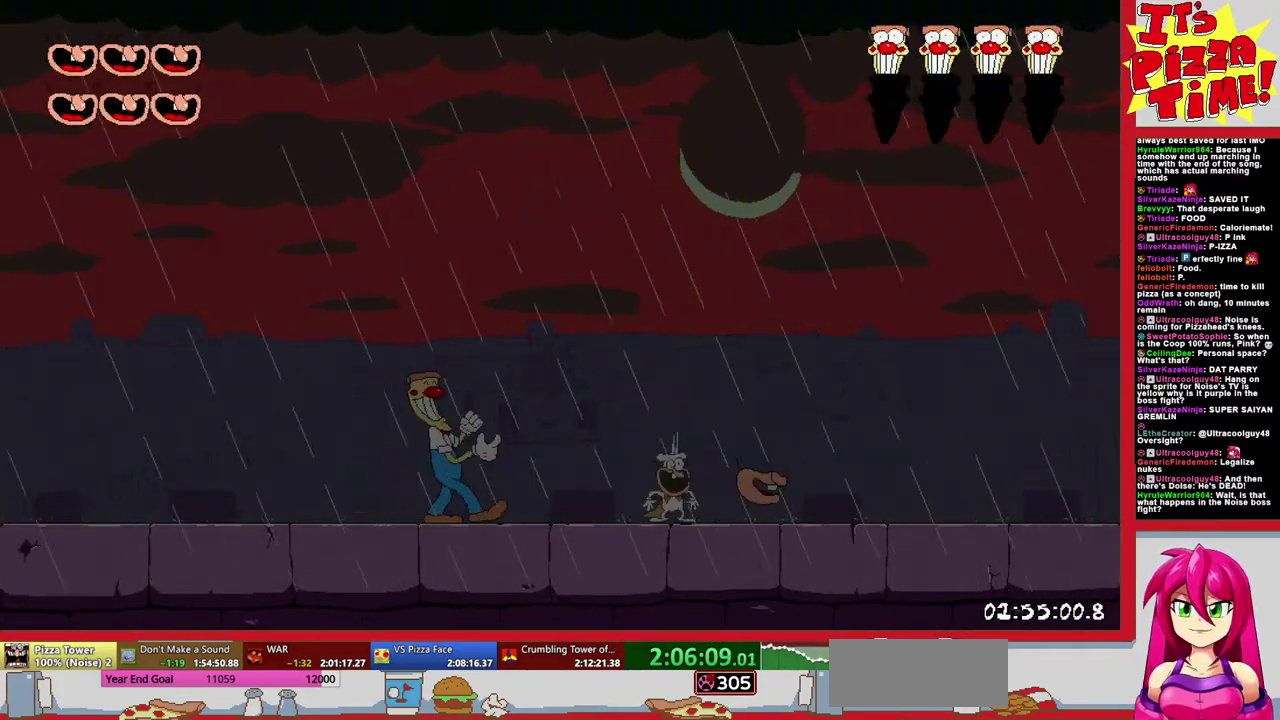
{"buttons": ["DPAD_LEFT"], "events": [[200, "DPAD_RIGHT", "up"], [383, "DPAD_LEFT", "down"]]}
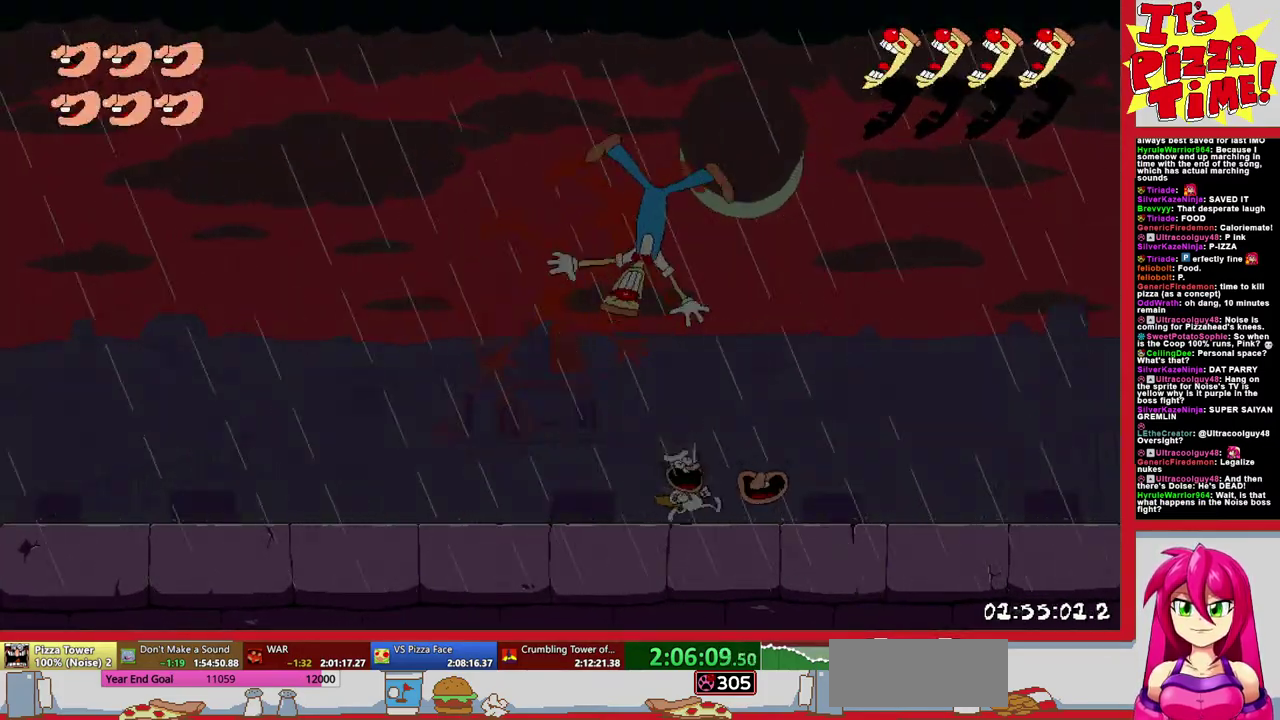
{"buttons": [], "events": [[100, "DPAD_LEFT", "up"]]}
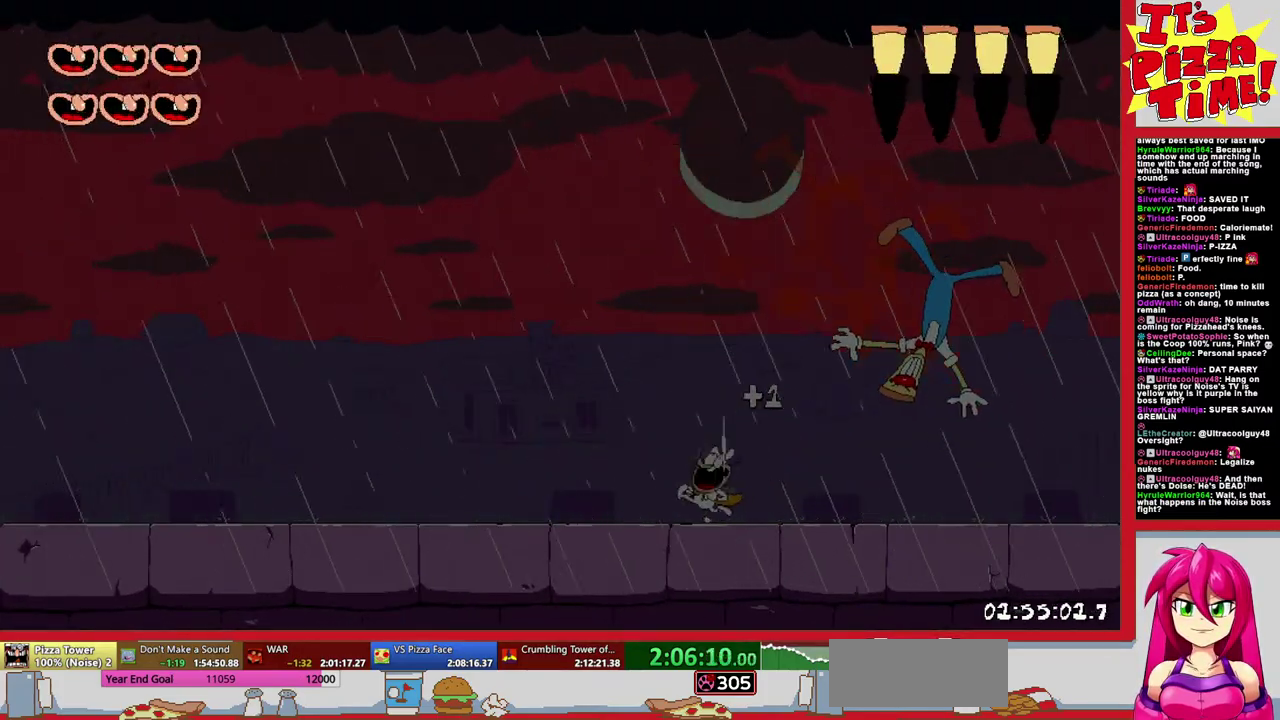
{"buttons": ["DPAD_RIGHT"], "events": [[183, "DPAD_RIGHT", "down"]]}
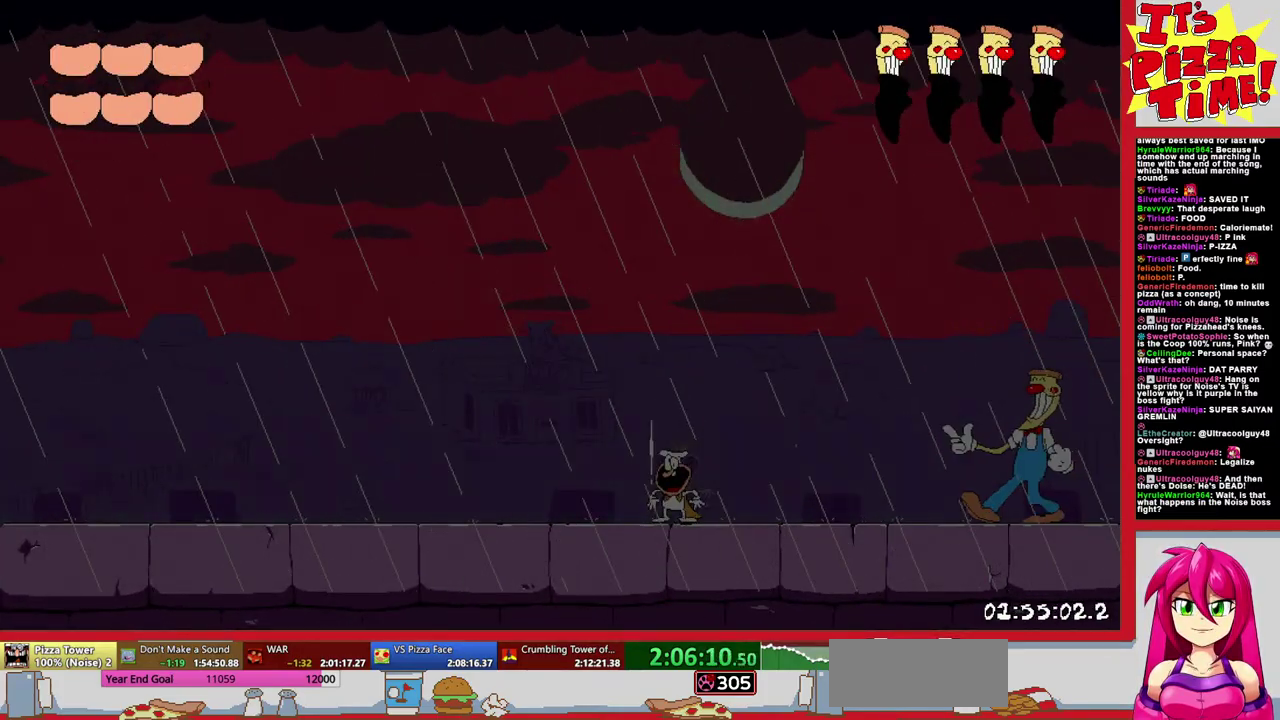
{"buttons": ["B", "DPAD_RIGHT"], "events": [[67, "B", "down"]]}
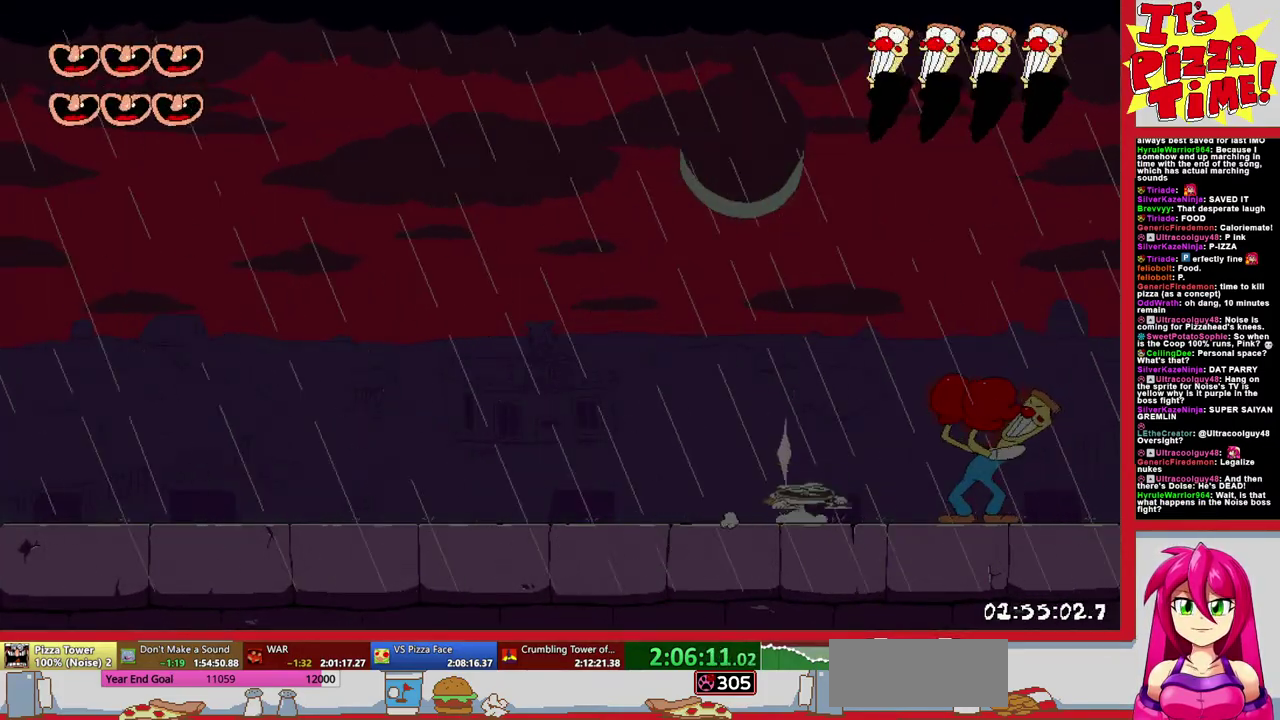
{"buttons": ["DPAD_LEFT"], "events": [[83, "B", "up"], [267, "DPAD_RIGHT", "up"], [400, "DPAD_LEFT", "down"]]}
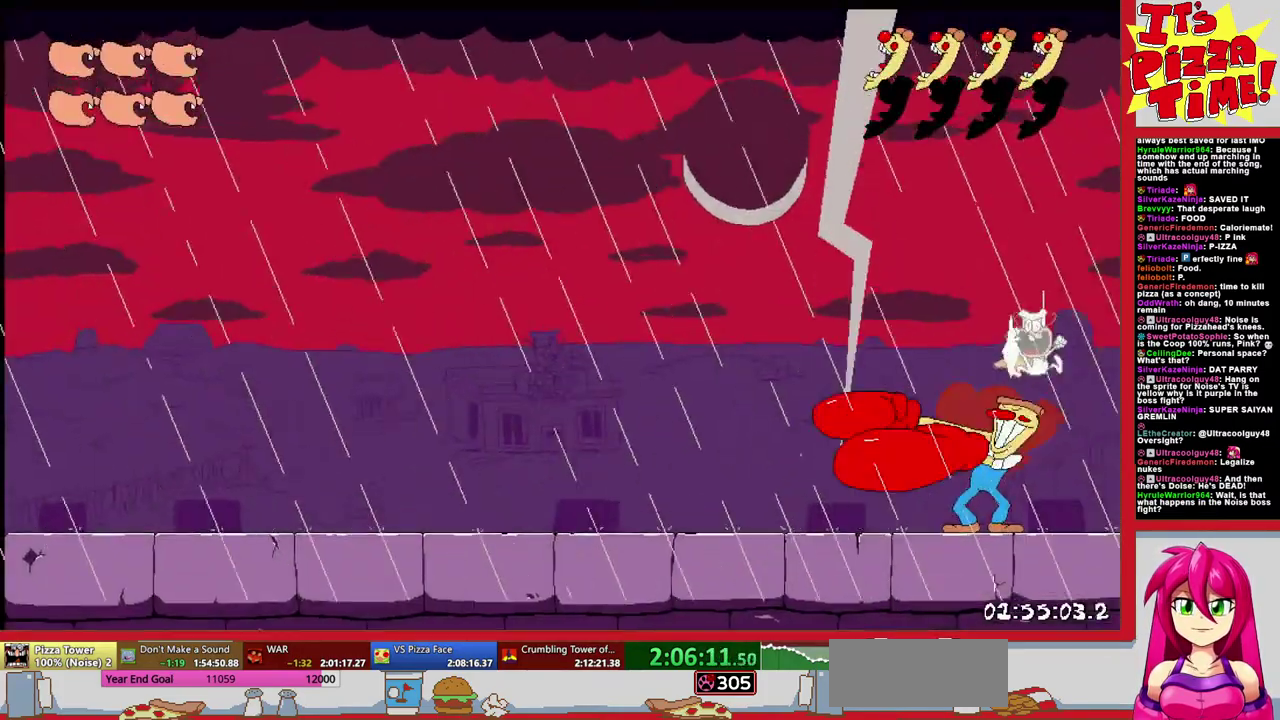
{"buttons": [], "events": [[33, "DPAD_LEFT", "up"]]}
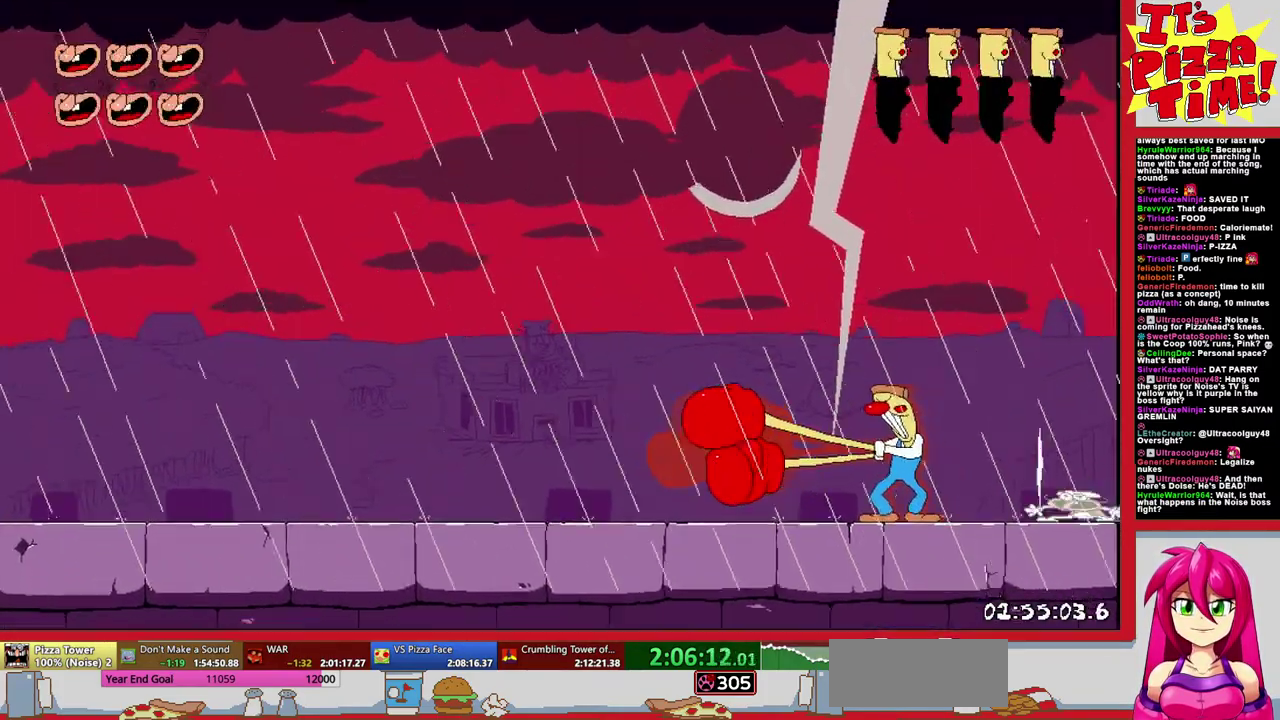
{"buttons": [], "events": []}
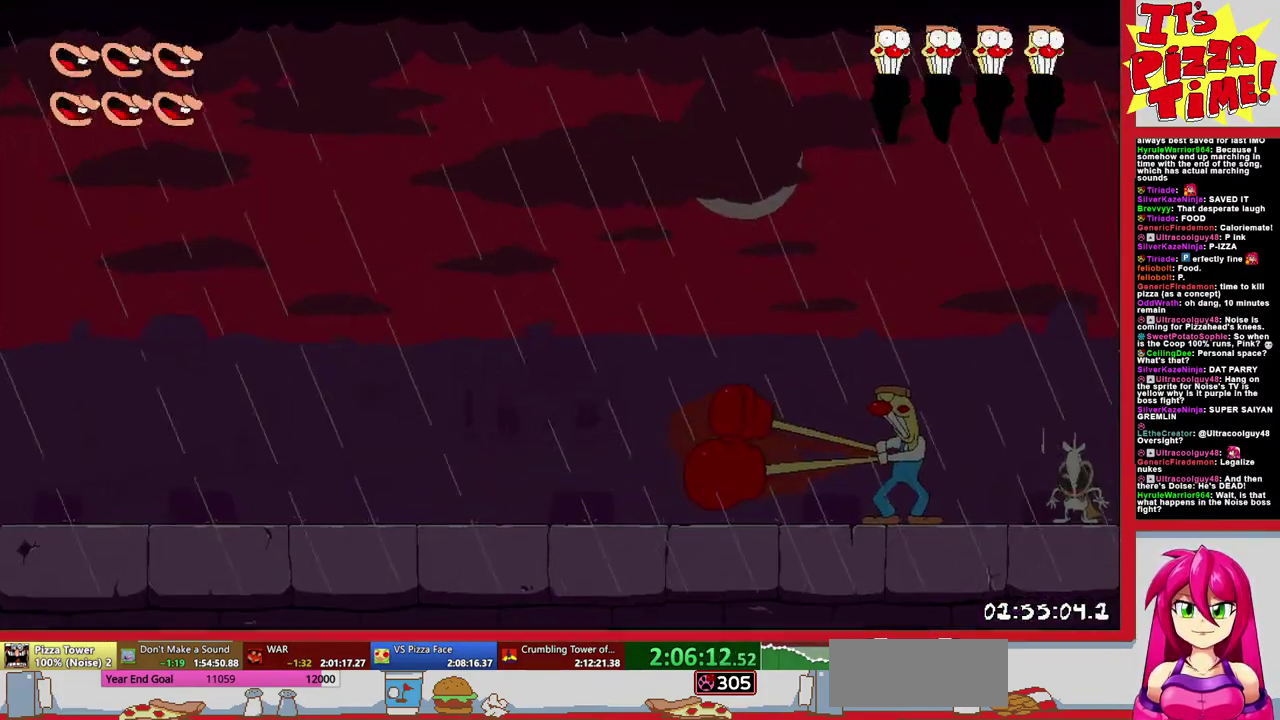
{"buttons": ["B", "DPAD_LEFT"], "events": [[167, "DPAD_LEFT", "down"], [300, "B", "down"]]}
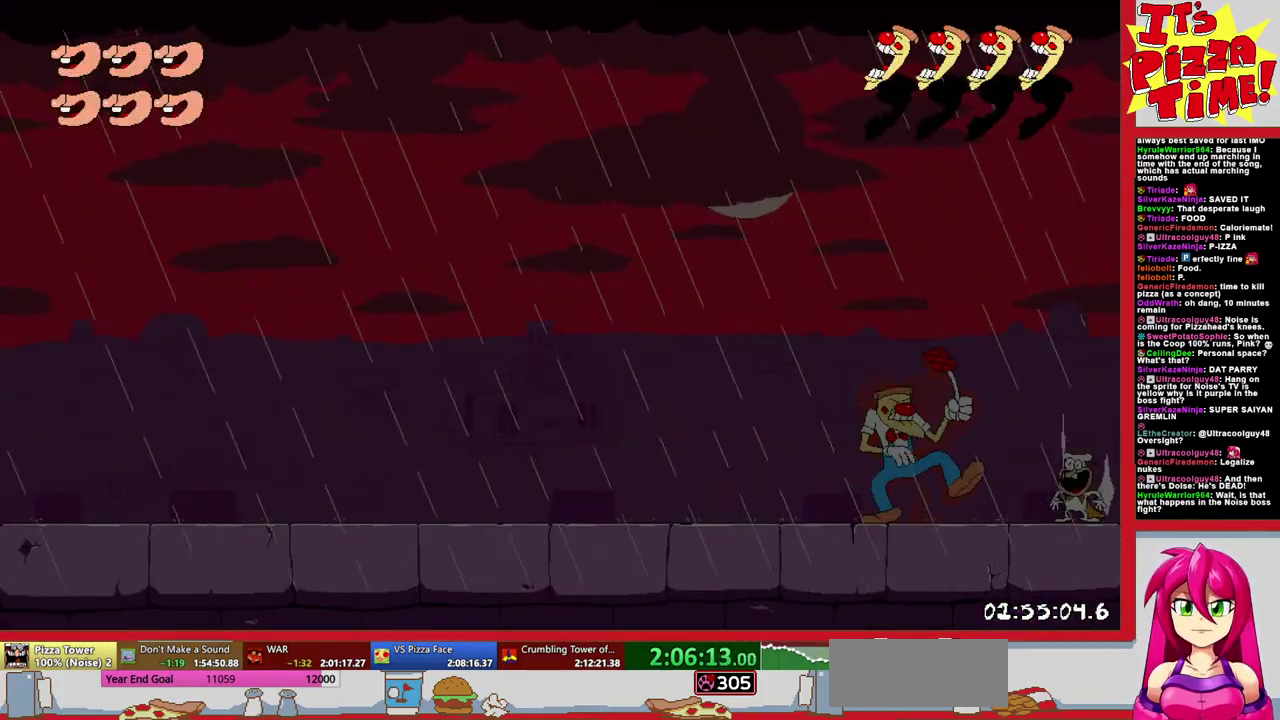
{"buttons": ["Y", "DPAD_RIGHT"], "events": [[317, "B", "up"], [367, "DPAD_LEFT", "up"], [433, "DPAD_RIGHT", "down"], [500, "Y", "down"]]}
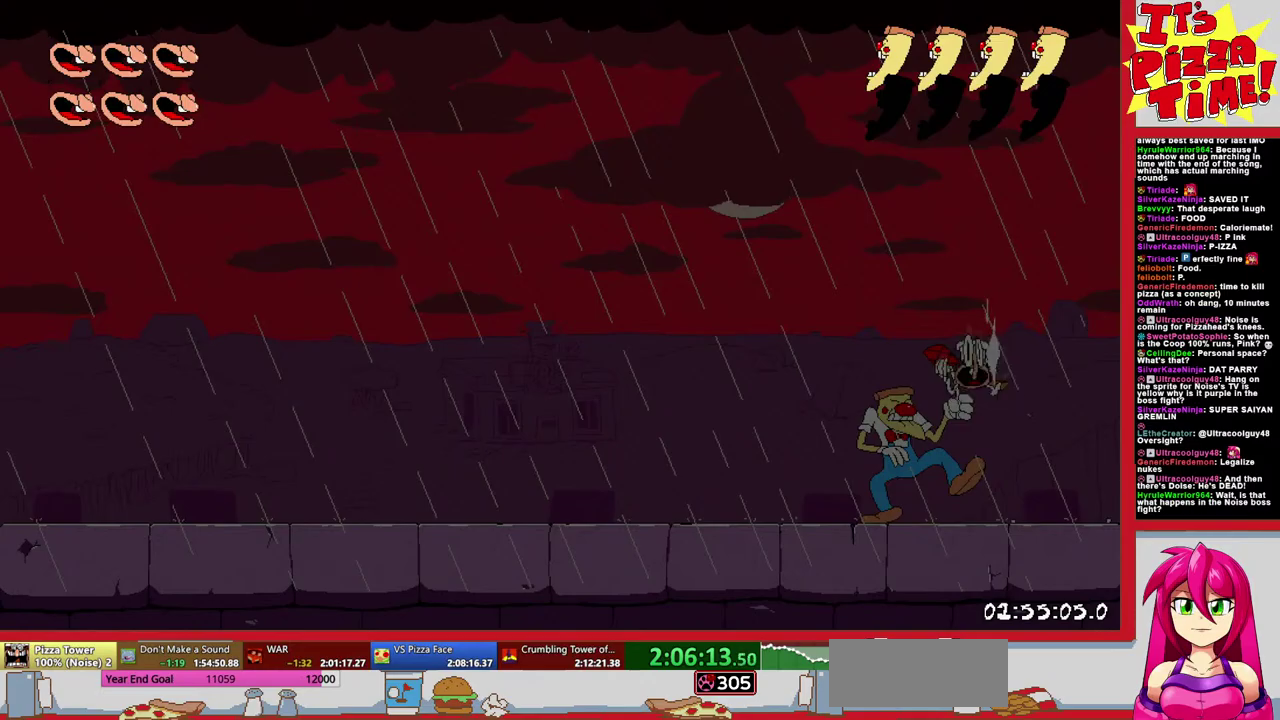
{"buttons": [], "events": [[33, "DPAD_RIGHT", "up"], [233, "Y", "up"]]}
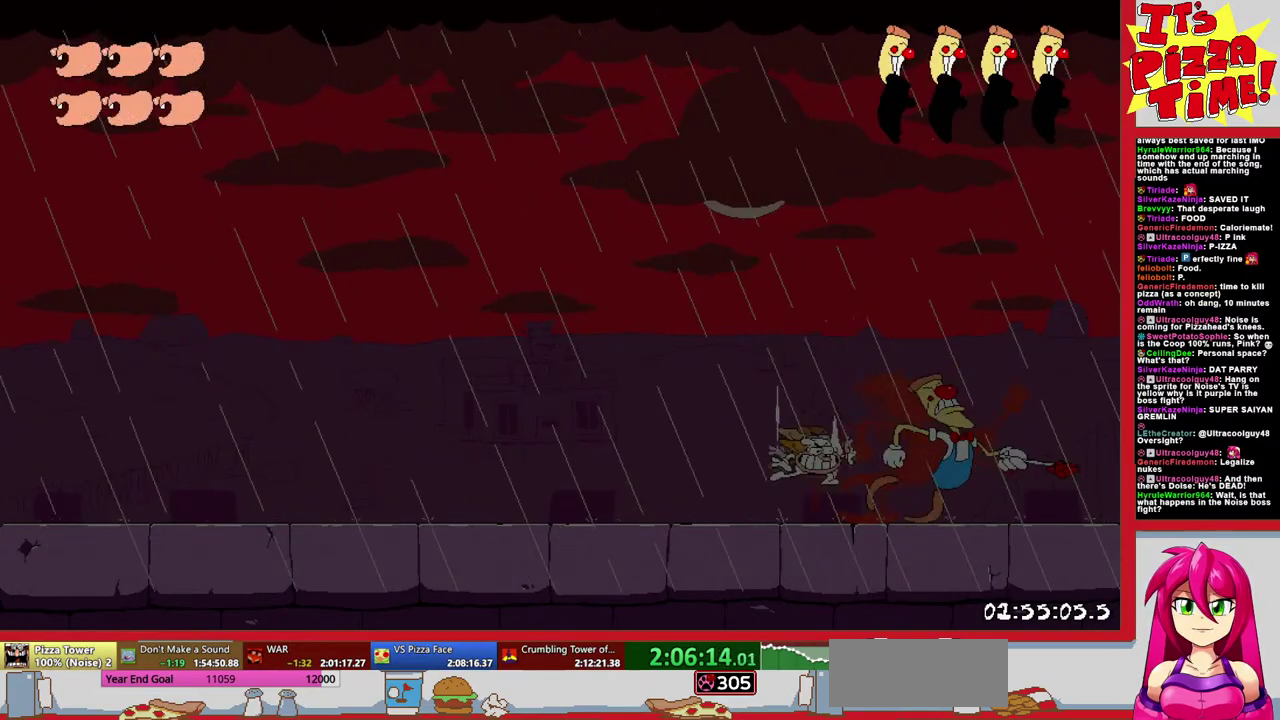
{"buttons": [], "events": []}
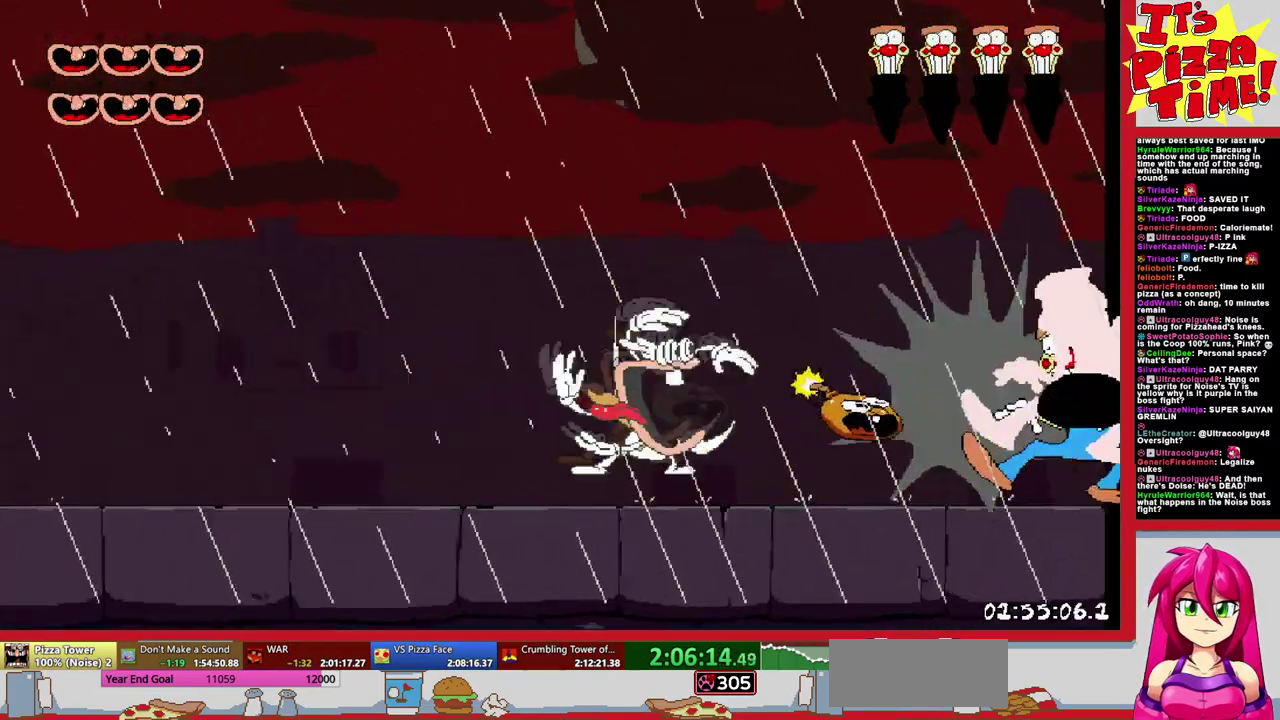
{"buttons": [], "events": []}
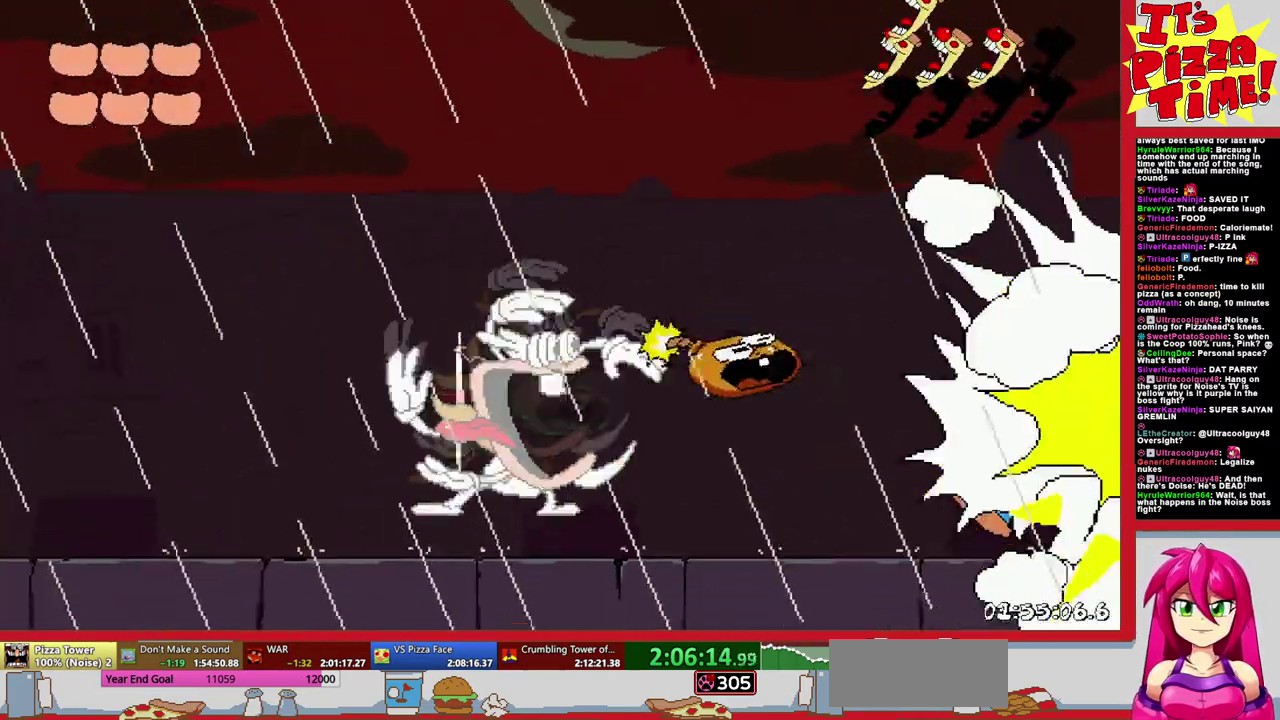
{"buttons": ["DPAD_LEFT"], "events": [[400, "DPAD_LEFT", "down"]]}
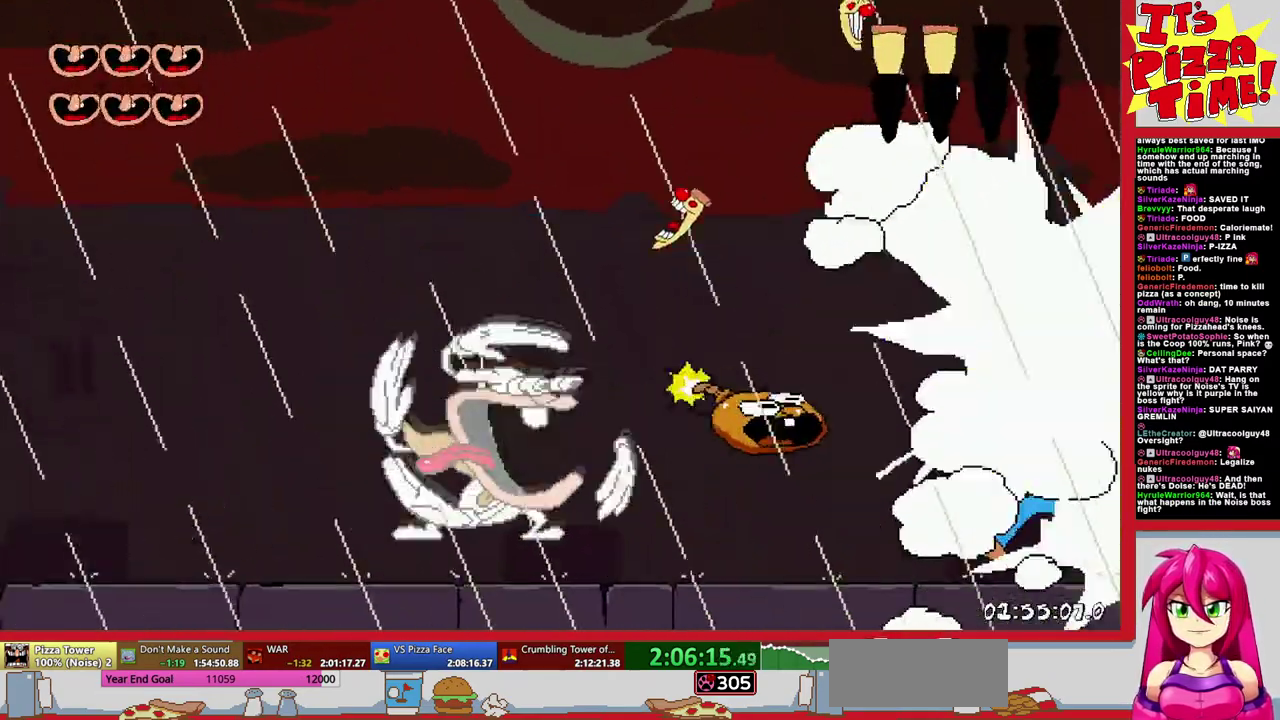
{"buttons": ["DPAD_LEFT"], "events": []}
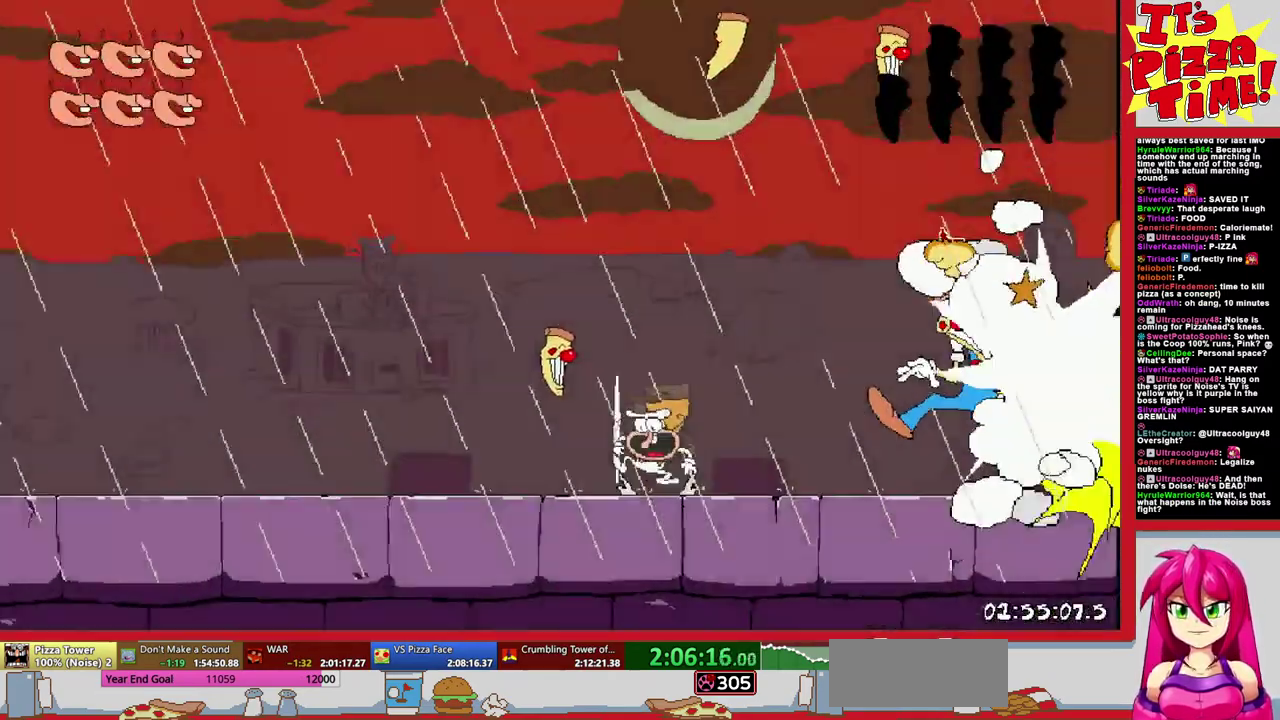
{"buttons": ["DPAD_DOWN"], "events": [[167, "DPAD_LEFT", "up"], [450, "DPAD_DOWN", "down"]]}
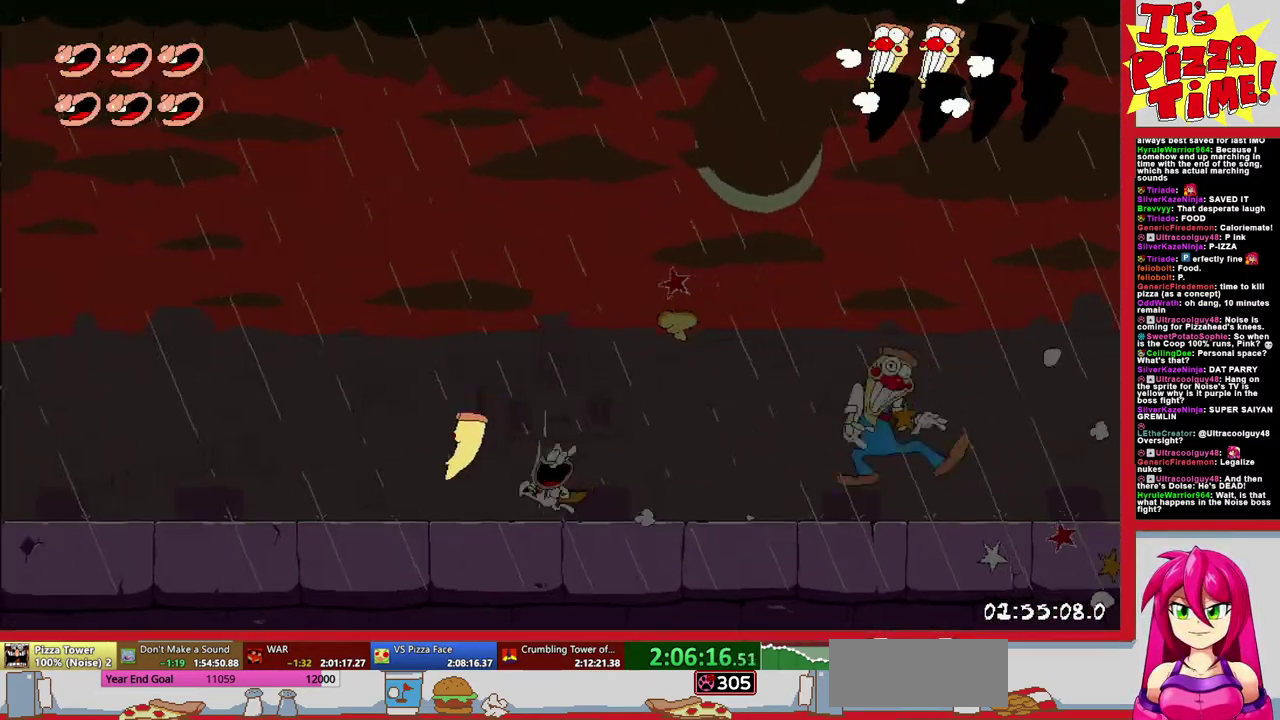
{"buttons": ["DPAD_RIGHT"], "events": [[217, "DPAD_DOWN", "up"], [450, "DPAD_RIGHT", "down"]]}
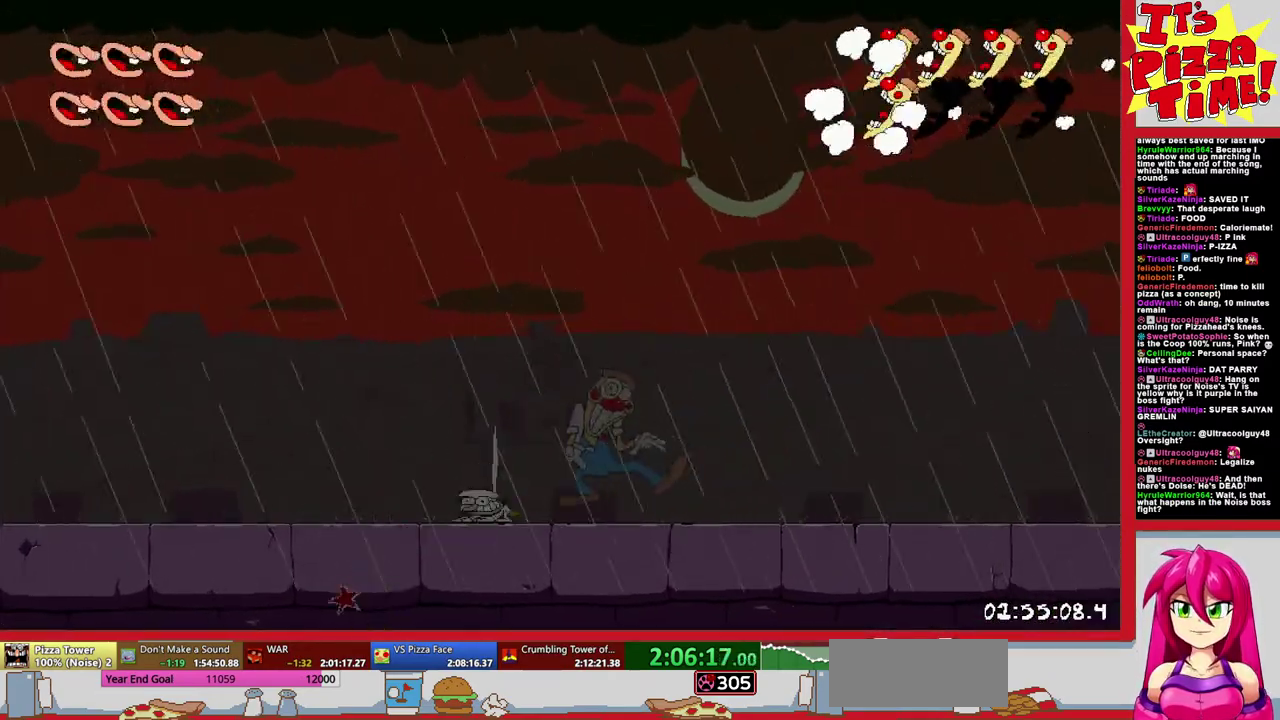
{"buttons": [], "events": [[183, "DPAD_DOWN", "down"], [217, "DPAD_RIGHT", "up"], [433, "DPAD_DOWN", "up"]]}
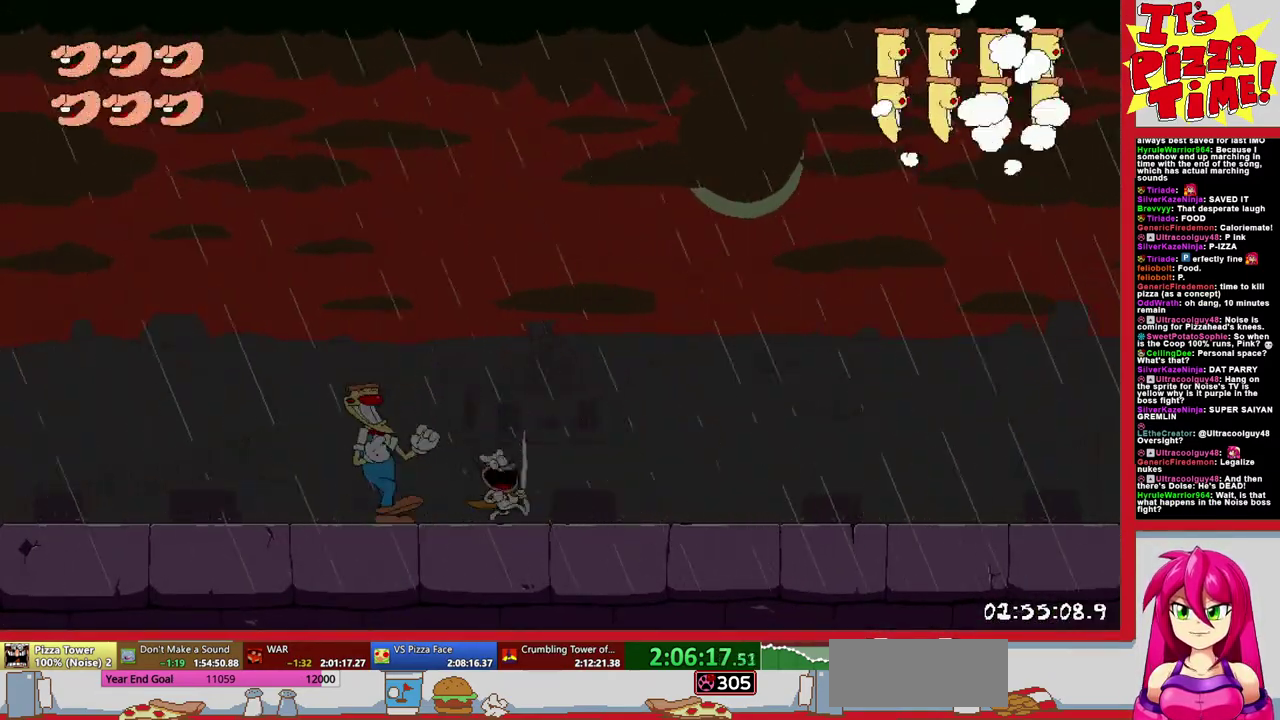
{"buttons": [], "events": [[233, "DPAD_DOWN", "down"], [483, "DPAD_DOWN", "up"]]}
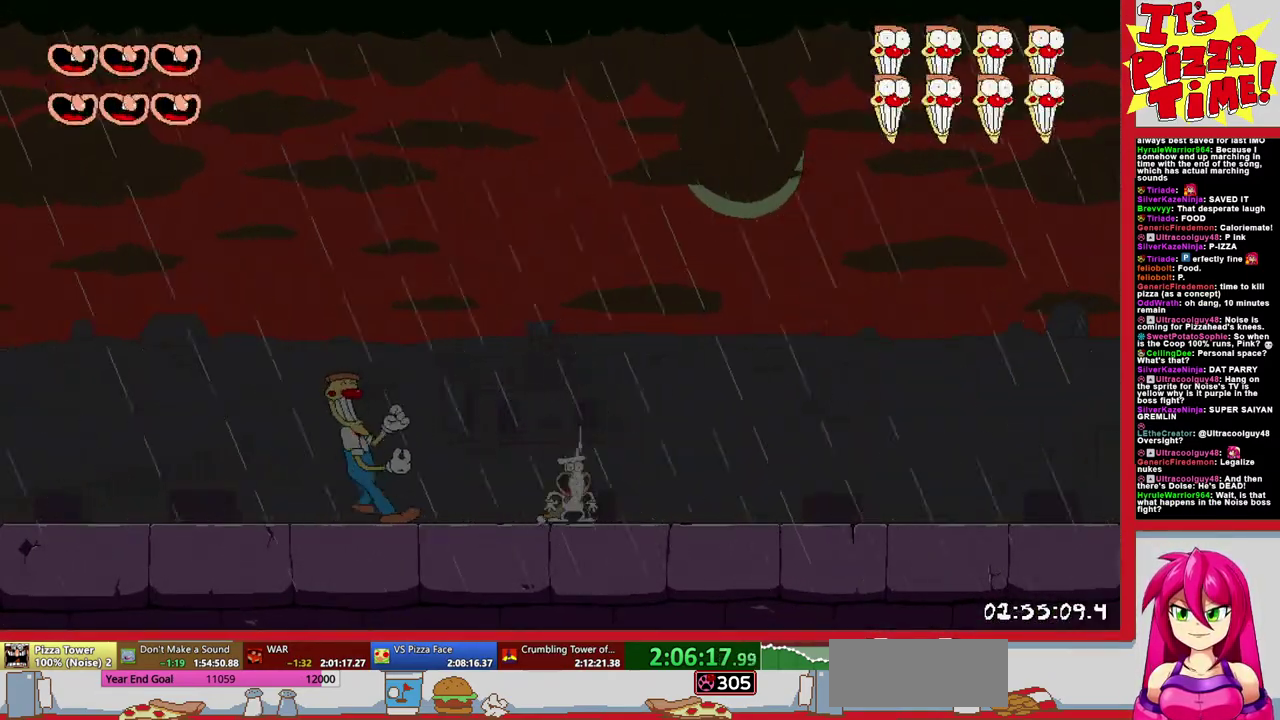
{"buttons": ["DPAD_DOWN"], "events": [[150, "DPAD_LEFT", "down"], [317, "DPAD_LEFT", "up"], [417, "DPAD_DOWN", "down"]]}